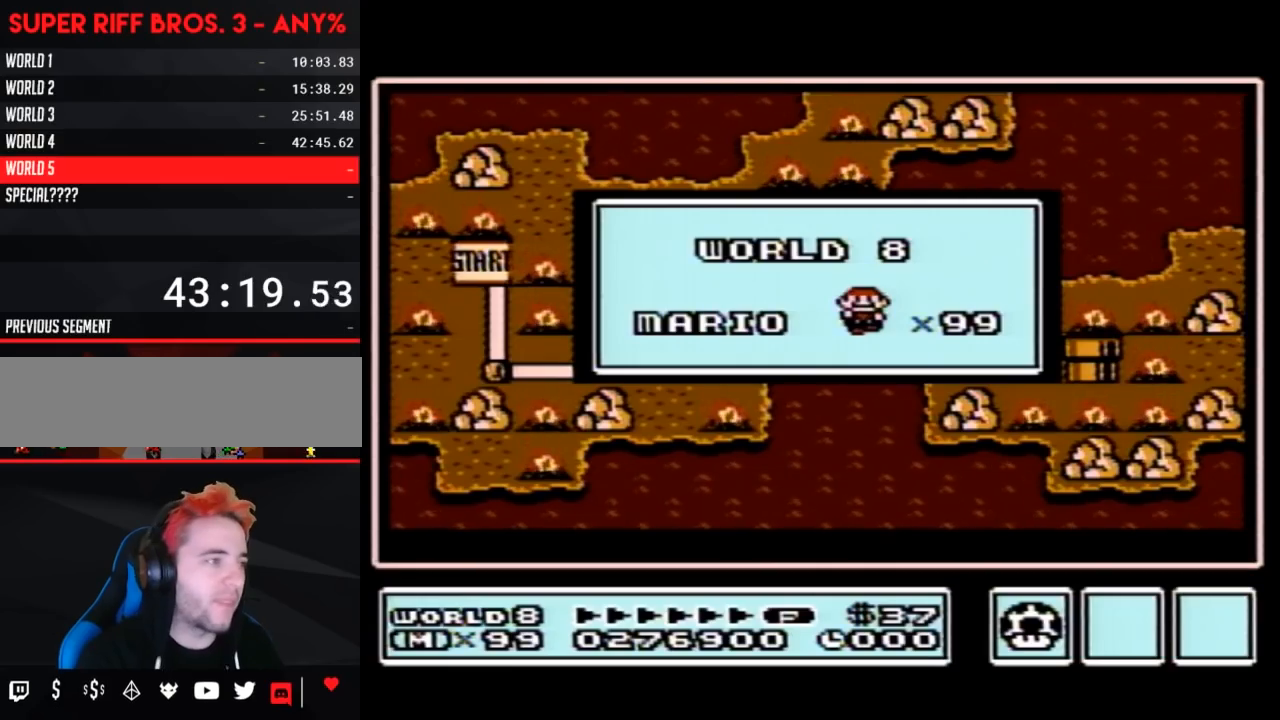
Gameplay with a controller (Nintendo layout); each line is a JSON object with the inputs held at the frame after it. "events" lists button and stick changes between this image and that frame as [ms after this image, input, new state], when the widget could be followed in between. Not read: L3 R3.
{"buttons": [], "events": []}
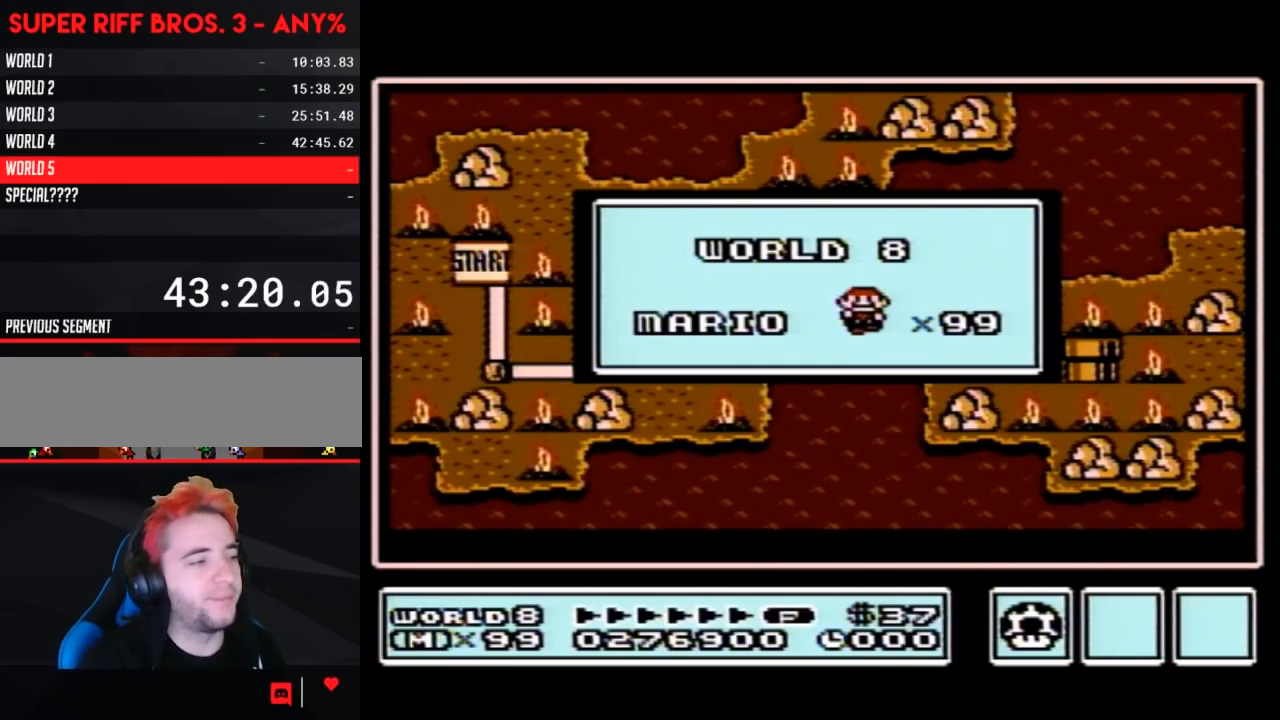
{"buttons": [], "events": []}
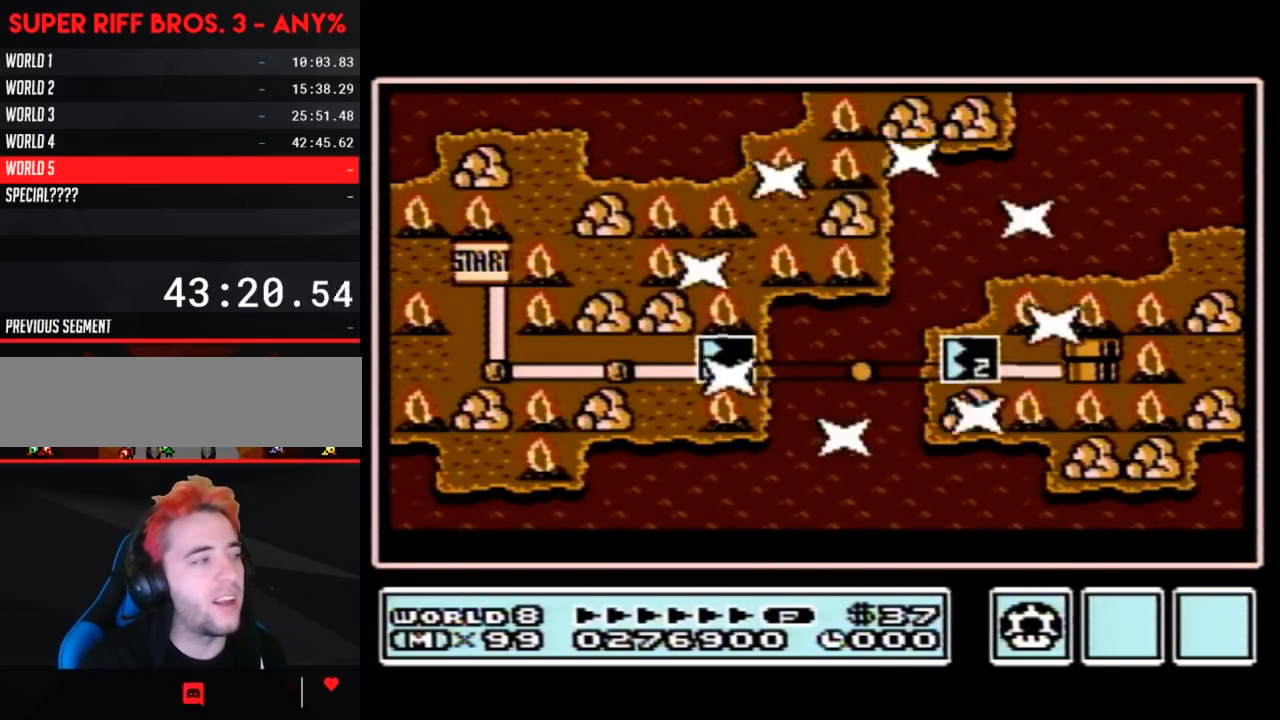
{"buttons": [], "events": []}
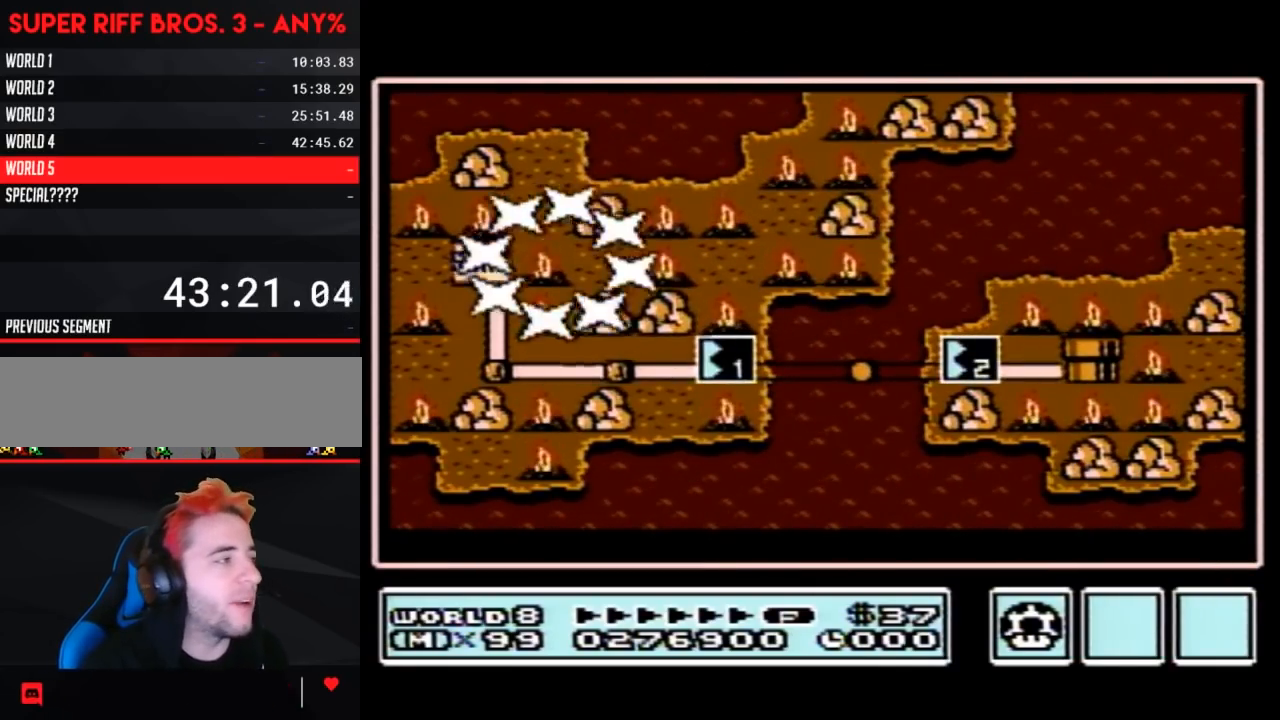
{"buttons": [], "events": [[217, "DPAD_DOWN", "down"], [467, "DPAD_DOWN", "up"]]}
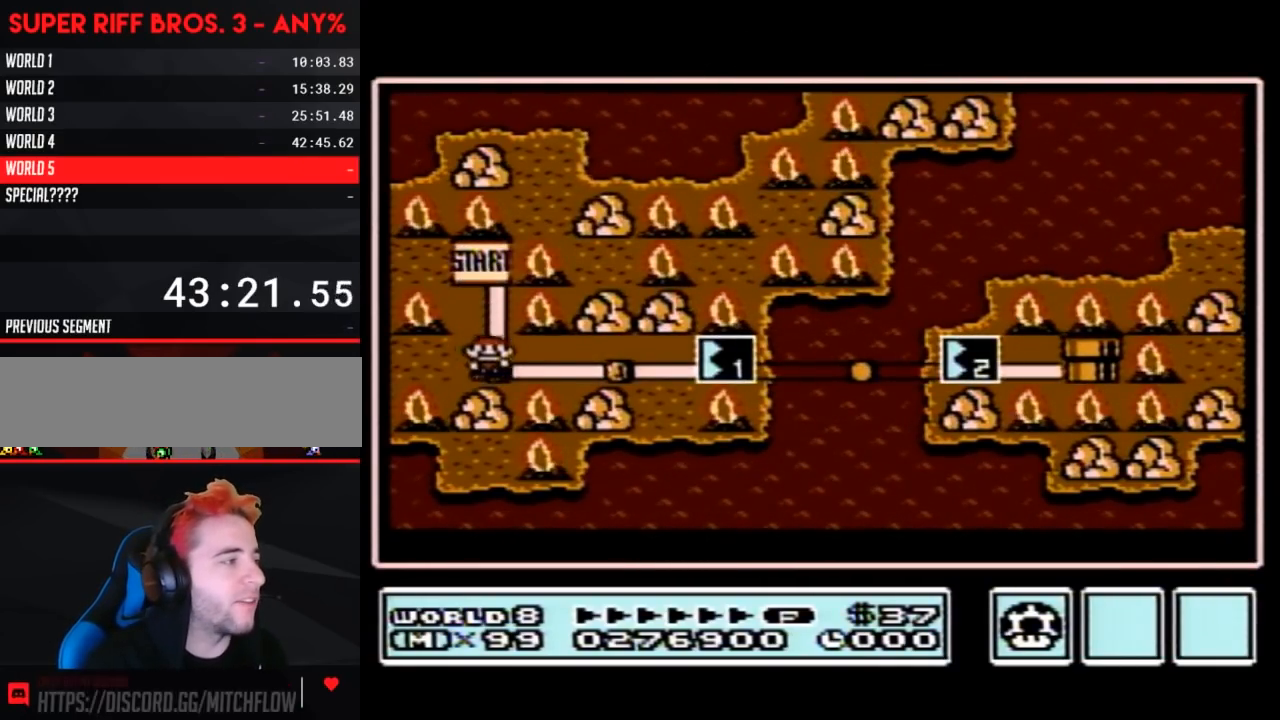
{"buttons": ["DPAD_RIGHT"], "events": [[17, "DPAD_RIGHT", "down"], [233, "DPAD_RIGHT", "up"], [333, "DPAD_RIGHT", "down"]]}
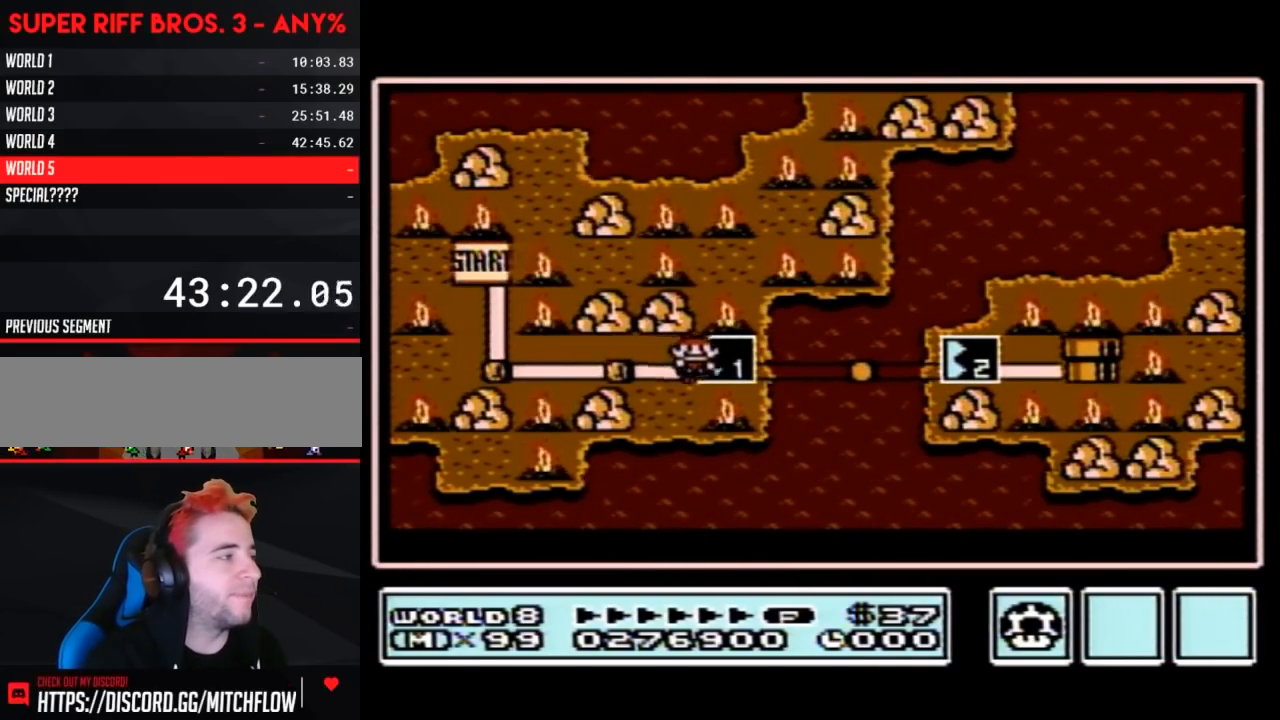
{"buttons": ["DPAD_RIGHT"], "events": []}
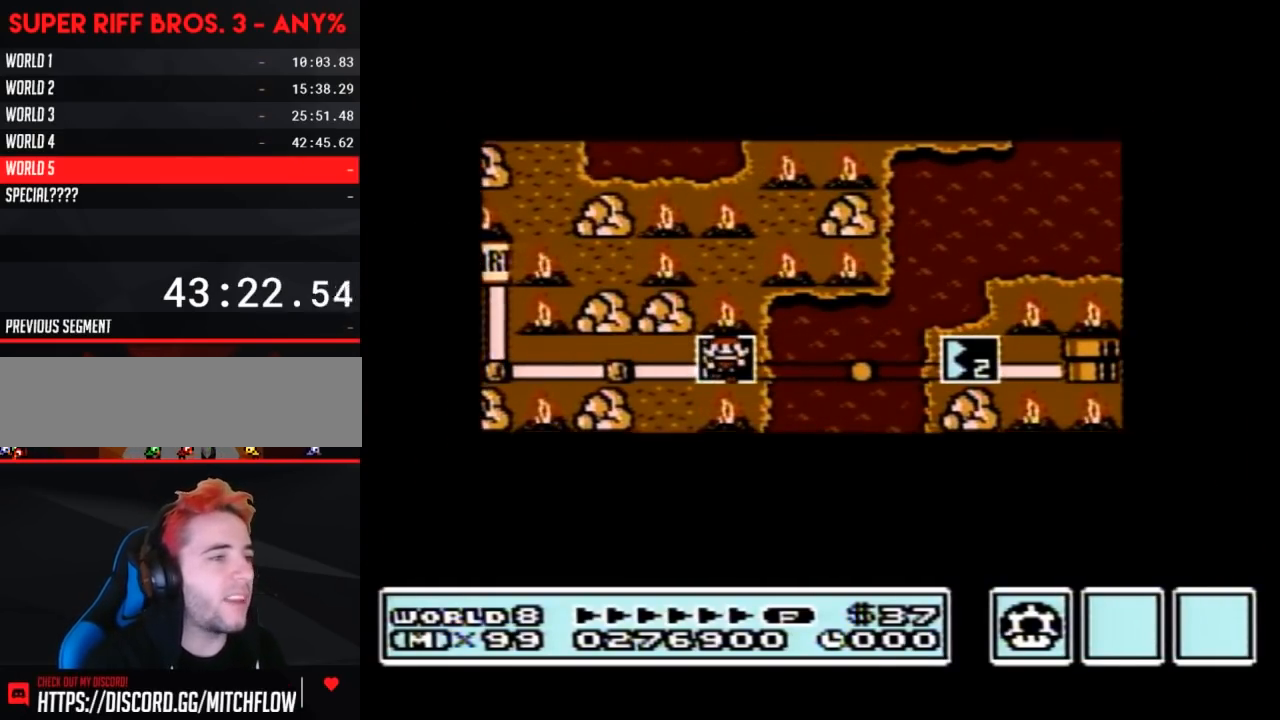
{"buttons": ["DPAD_RIGHT"], "events": []}
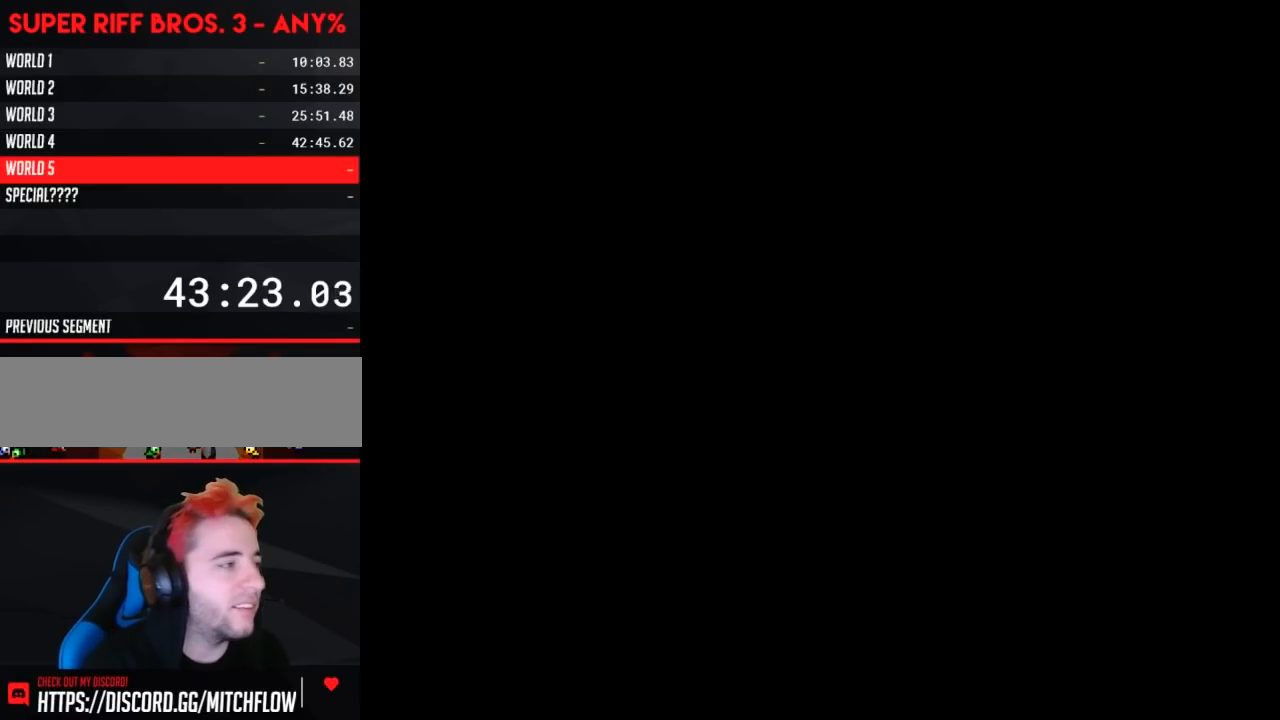
{"buttons": ["B", "DPAD_RIGHT"], "events": [[217, "DPAD_RIGHT", "up"], [267, "A", "down"], [300, "A", "up"], [300, "B", "down"], [300, "DPAD_RIGHT", "down"]]}
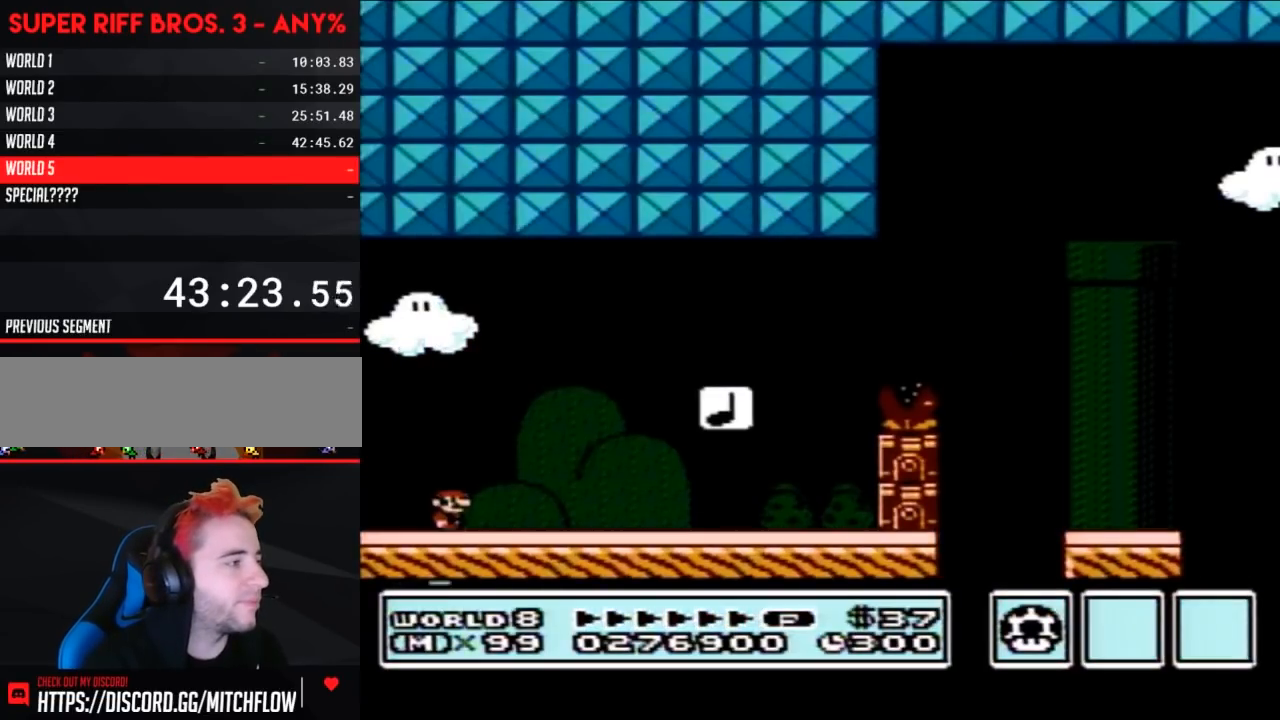
{"buttons": ["B", "DPAD_RIGHT"], "events": []}
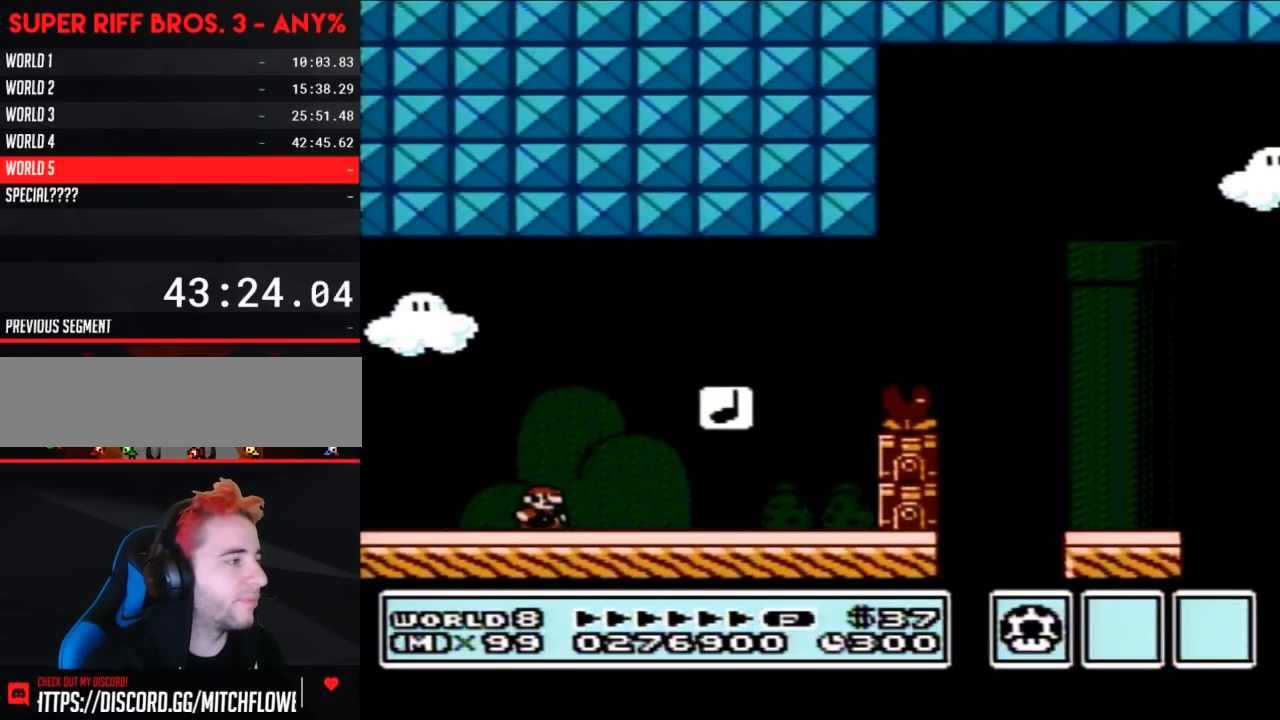
{"buttons": ["A", "B", "DPAD_LEFT"], "events": [[450, "A", "down"], [450, "DPAD_RIGHT", "up"], [483, "DPAD_LEFT", "down"]]}
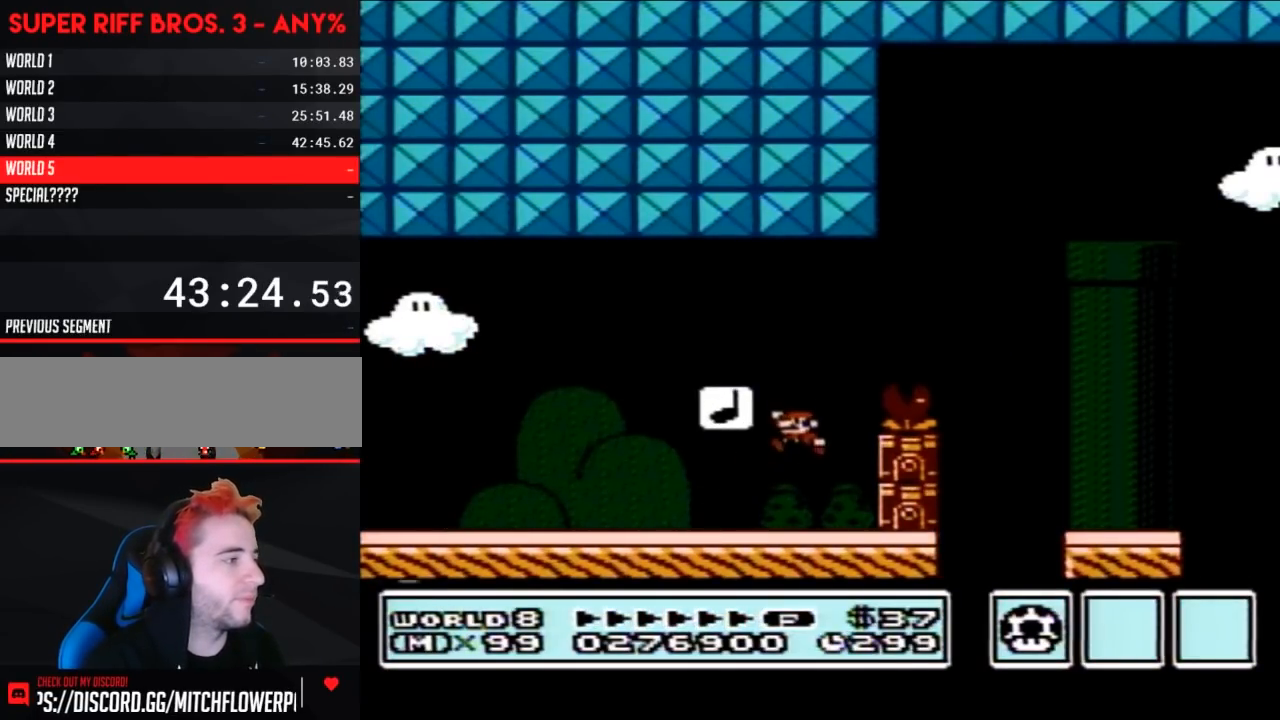
{"buttons": ["A", "B", "DPAD_LEFT"], "events": [[117, "DPAD_LEFT", "up"], [483, "DPAD_LEFT", "down"]]}
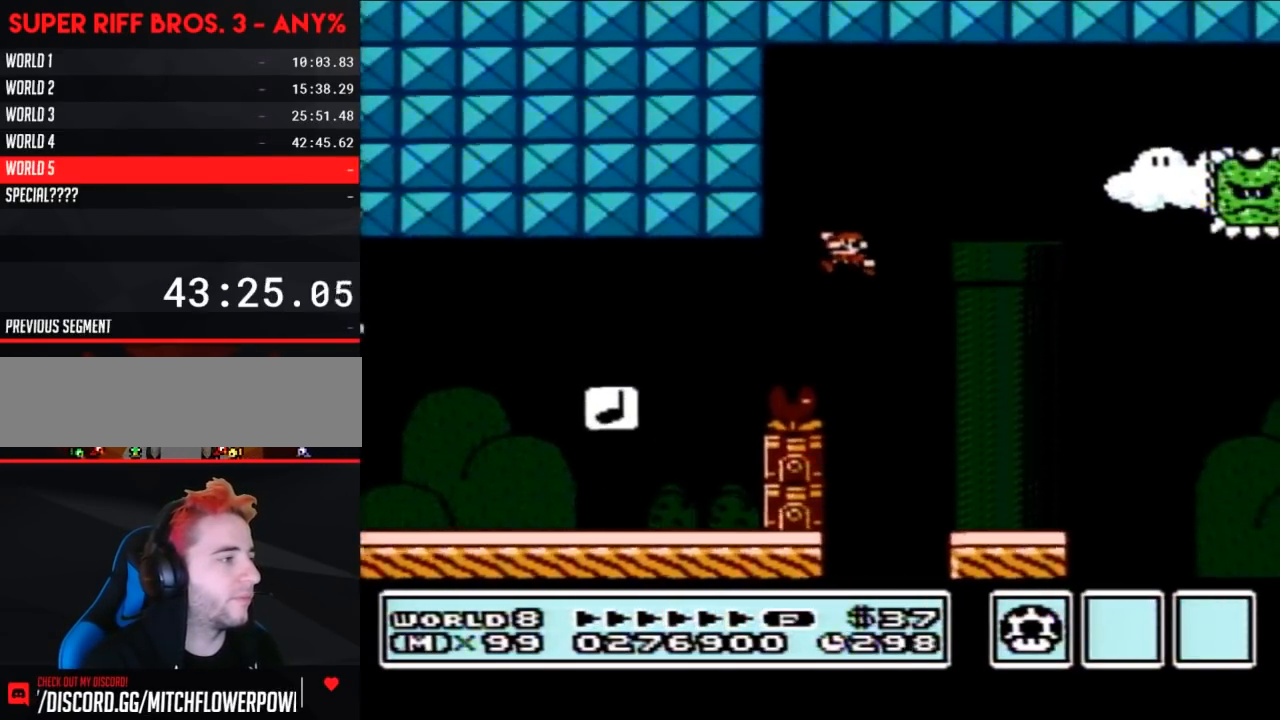
{"buttons": ["A", "B"], "events": [[267, "DPAD_LEFT", "up"], [267, "DPAD_UP", "down"], [300, "DPAD_RIGHT", "down"], [300, "DPAD_UP", "up"], [483, "DPAD_RIGHT", "up"]]}
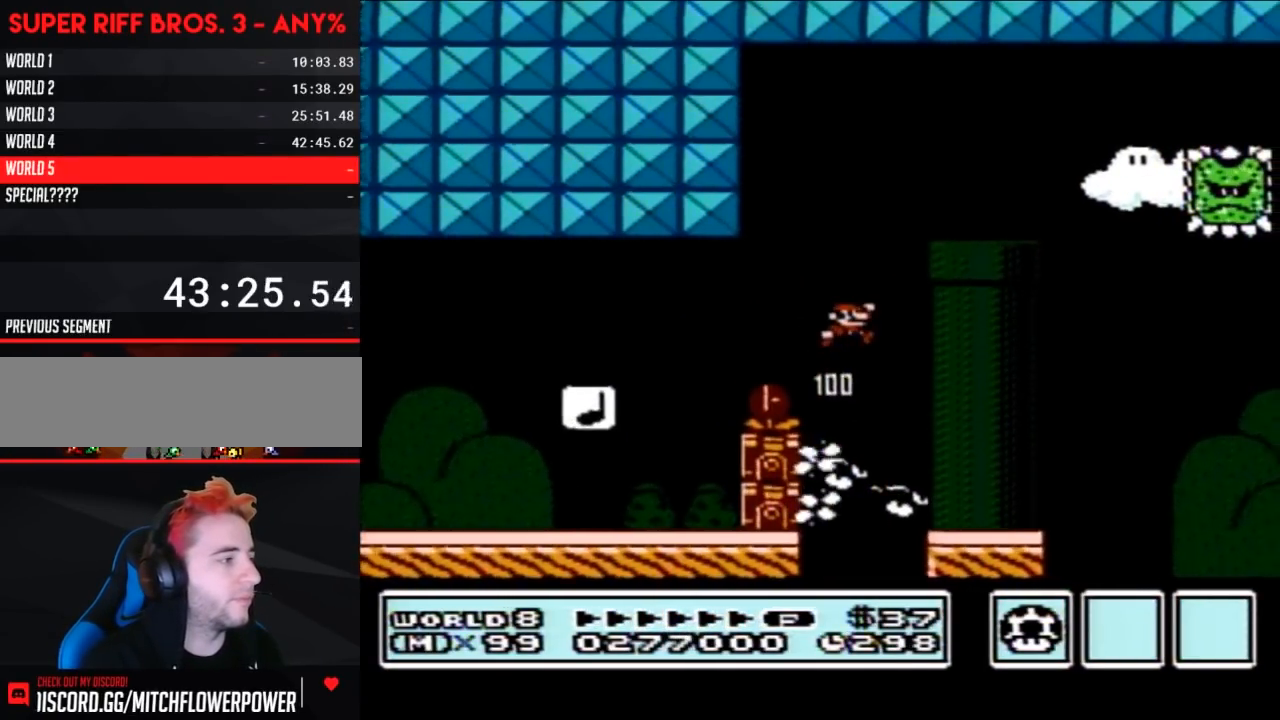
{"buttons": ["B", "DPAD_LEFT"], "events": [[233, "DPAD_RIGHT", "down"], [333, "A", "up"], [367, "DPAD_RIGHT", "up"], [433, "DPAD_LEFT", "down"]]}
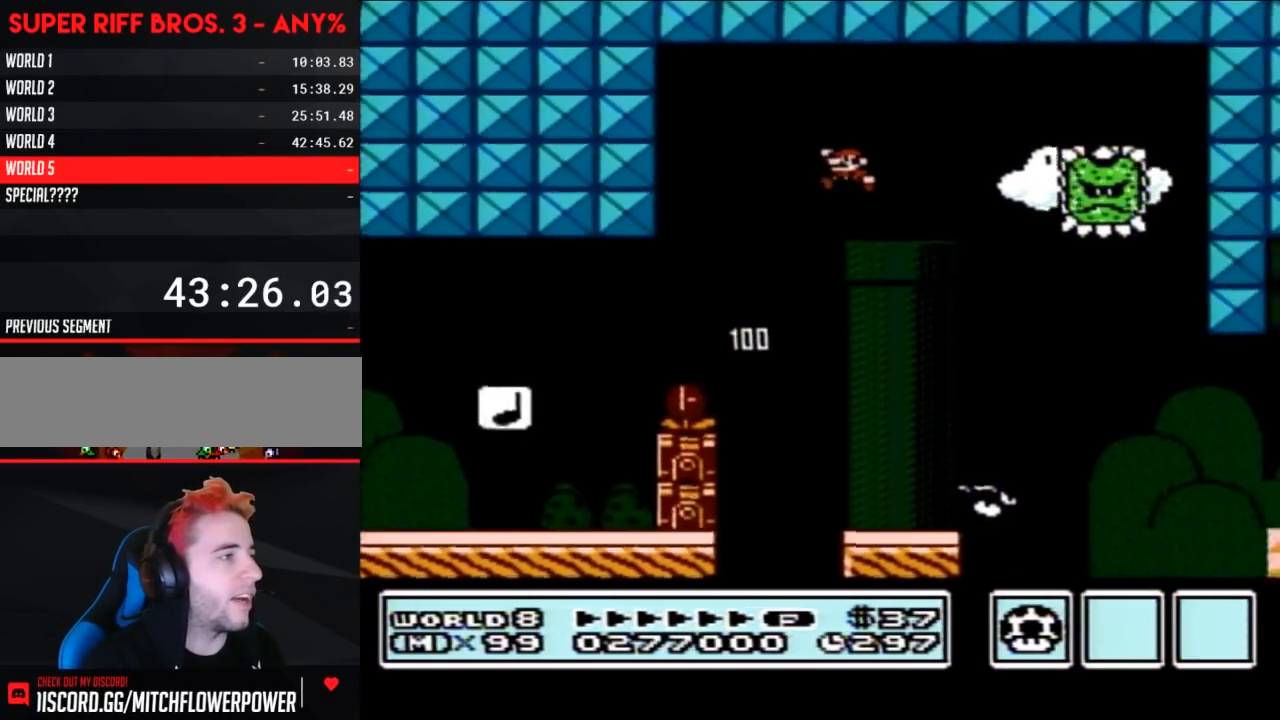
{"buttons": ["B", "DPAD_RIGHT"], "events": [[117, "DPAD_LEFT", "up"], [183, "A", "down"], [217, "DPAD_RIGHT", "down"], [400, "A", "up"]]}
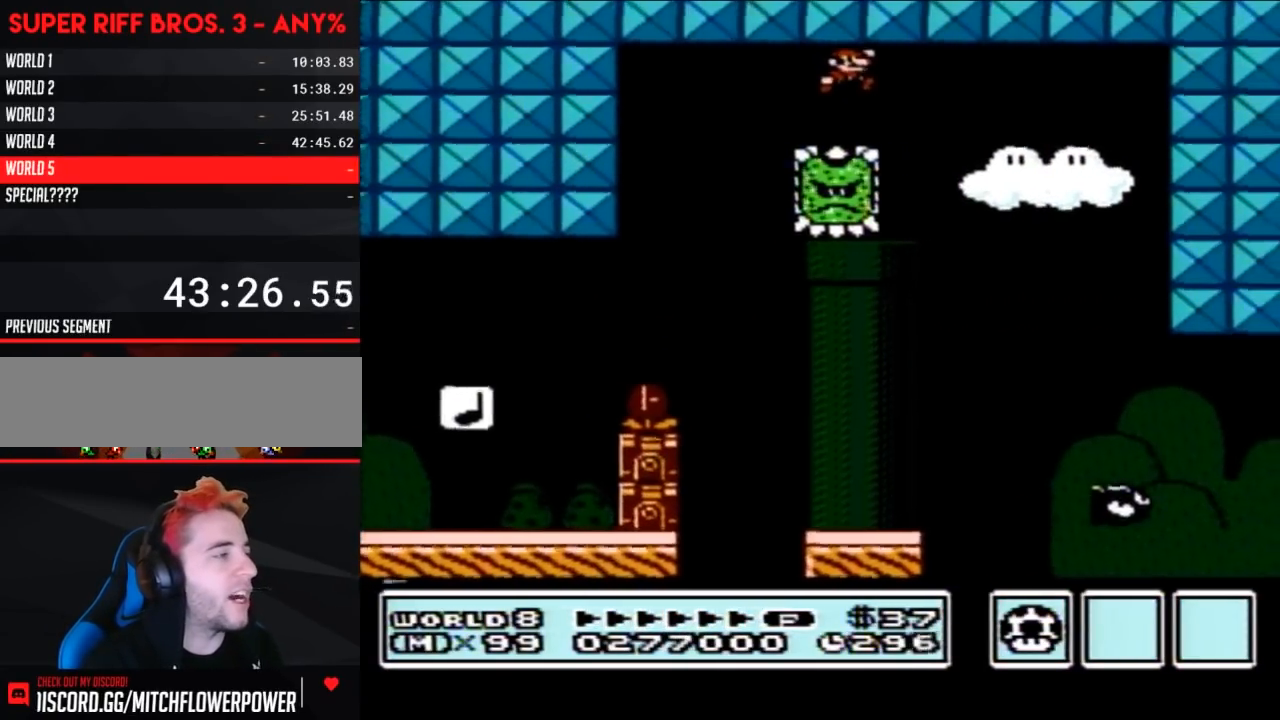
{"buttons": ["B", "DPAD_RIGHT"], "events": [[50, "DPAD_RIGHT", "up"], [150, "DPAD_LEFT", "down"], [300, "DPAD_LEFT", "up"], [400, "DPAD_RIGHT", "down"]]}
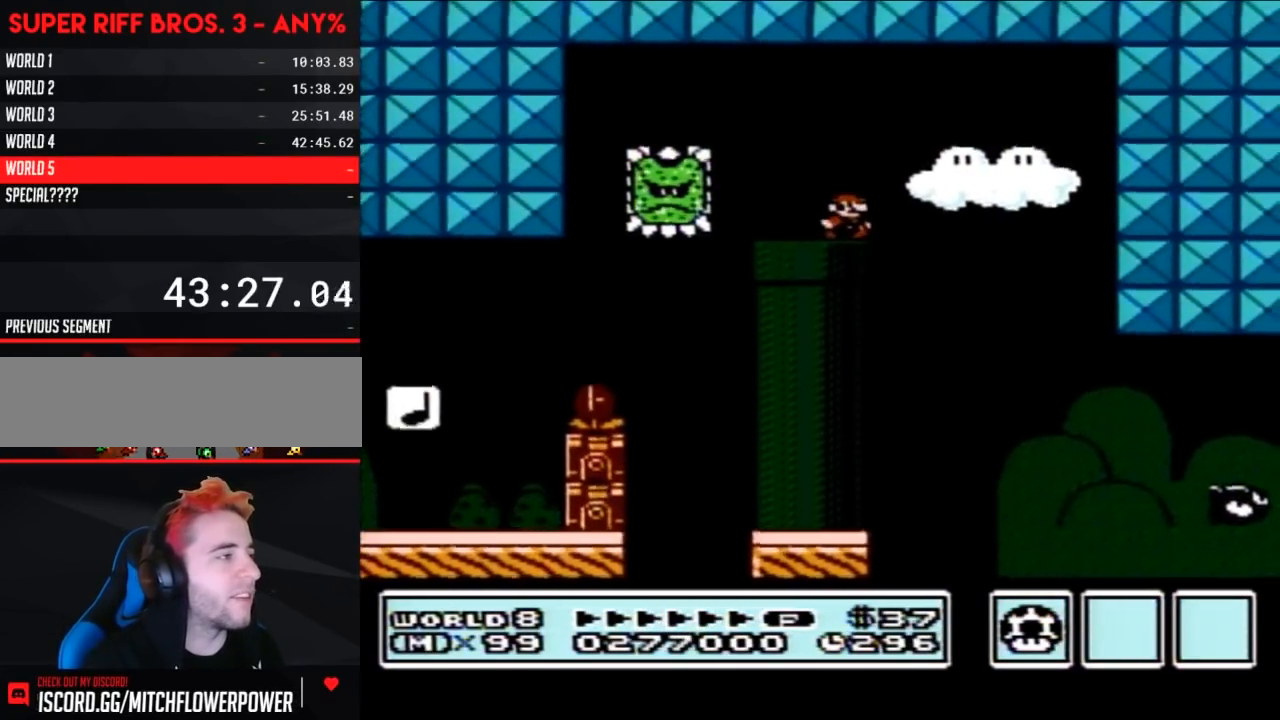
{"buttons": ["B"], "events": [[17, "DPAD_RIGHT", "up"], [300, "DPAD_RIGHT", "down"], [400, "DPAD_RIGHT", "up"]]}
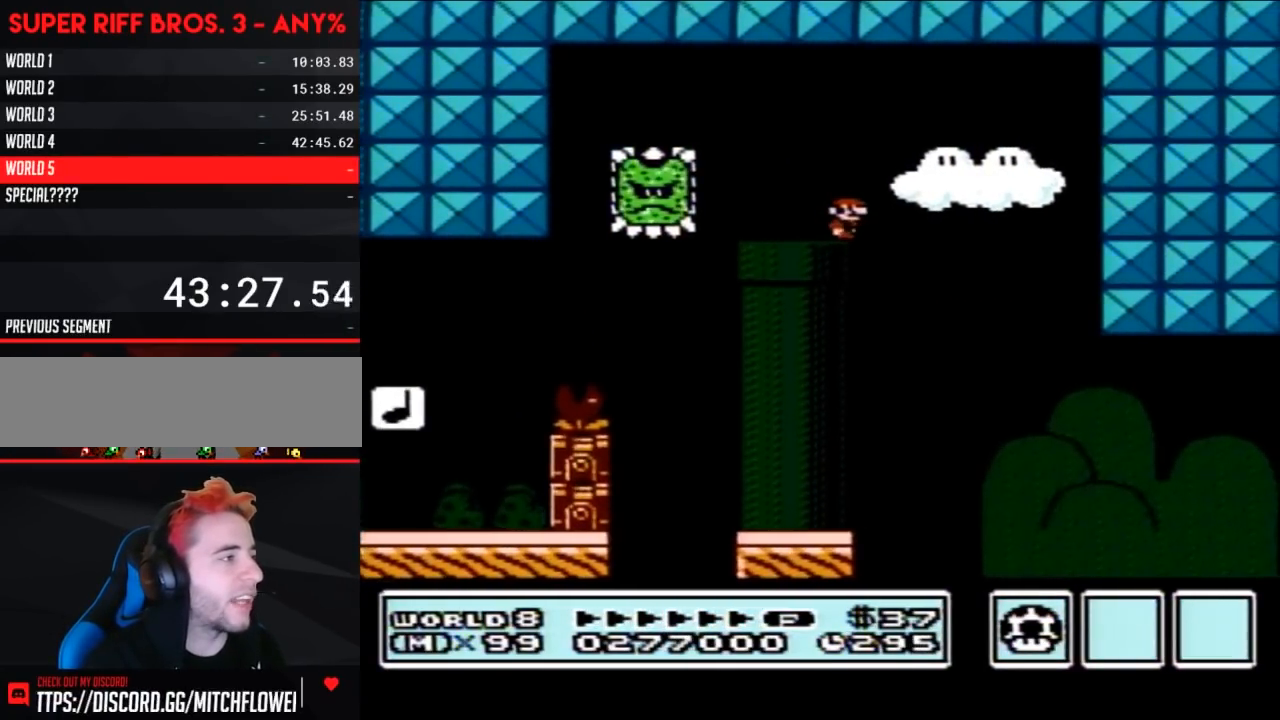
{"buttons": ["B"], "events": []}
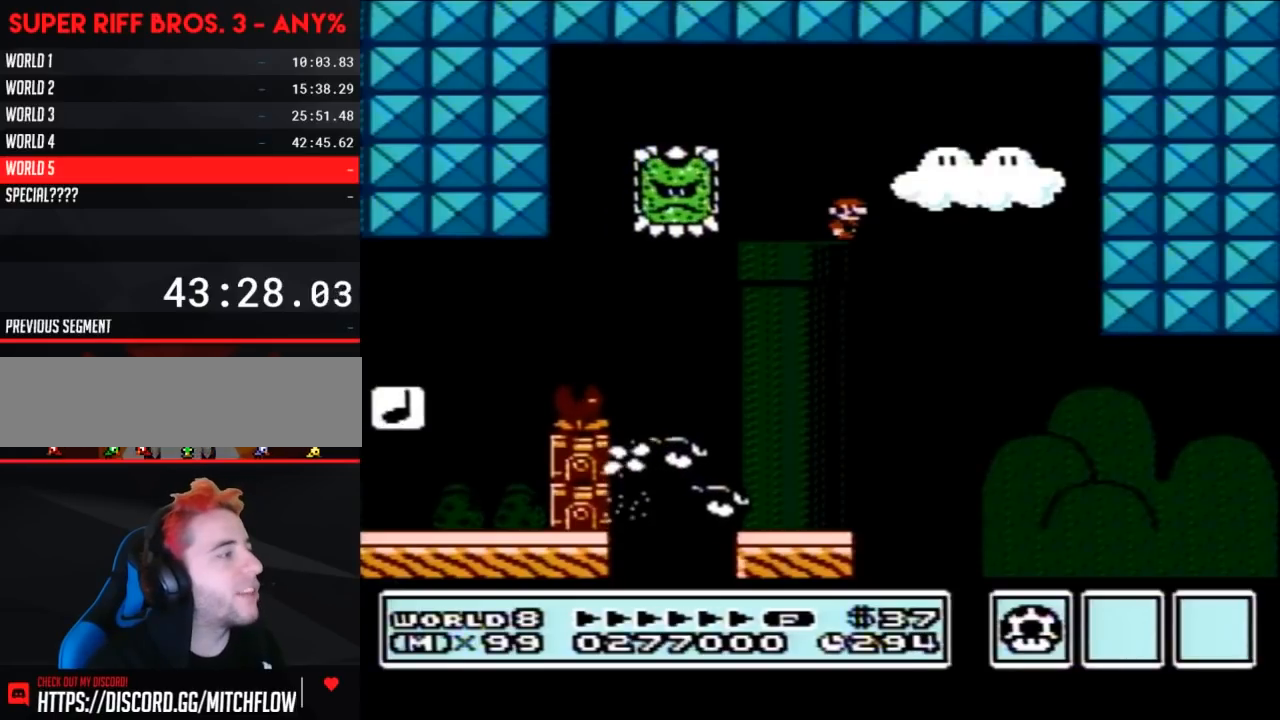
{"buttons": ["A", "B", "DPAD_RIGHT"], "events": [[300, "DPAD_RIGHT", "down"], [433, "A", "down"]]}
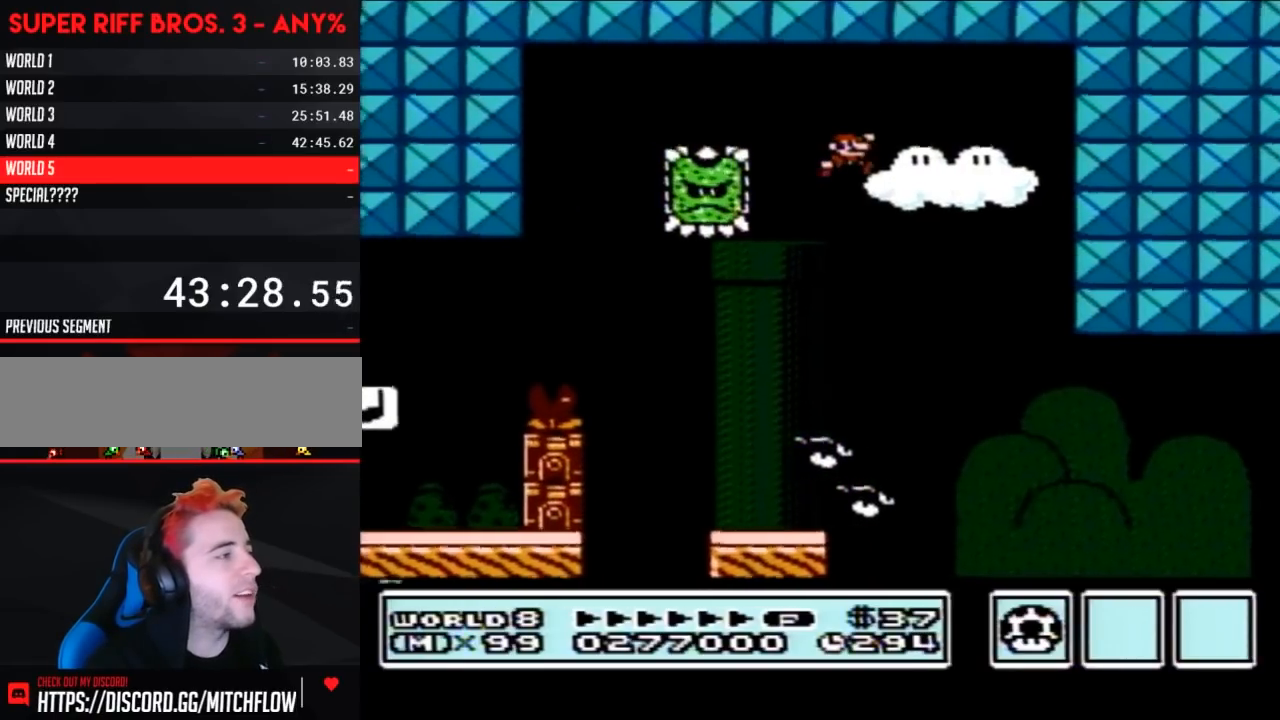
{"buttons": ["B", "DPAD_RIGHT"], "events": [[17, "DPAD_RIGHT", "up"], [50, "A", "up"], [333, "DPAD_RIGHT", "down"]]}
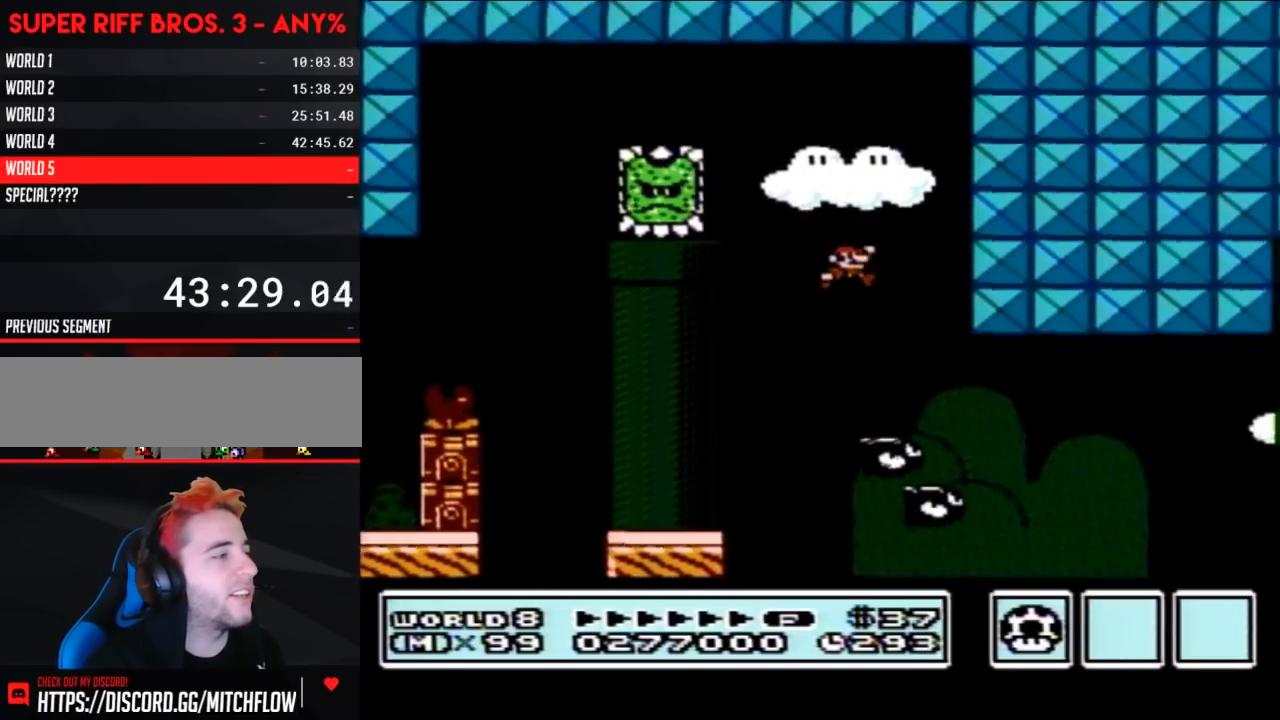
{"buttons": ["B"], "events": [[333, "DPAD_RIGHT", "up"], [400, "DPAD_LEFT", "down"], [483, "DPAD_LEFT", "up"]]}
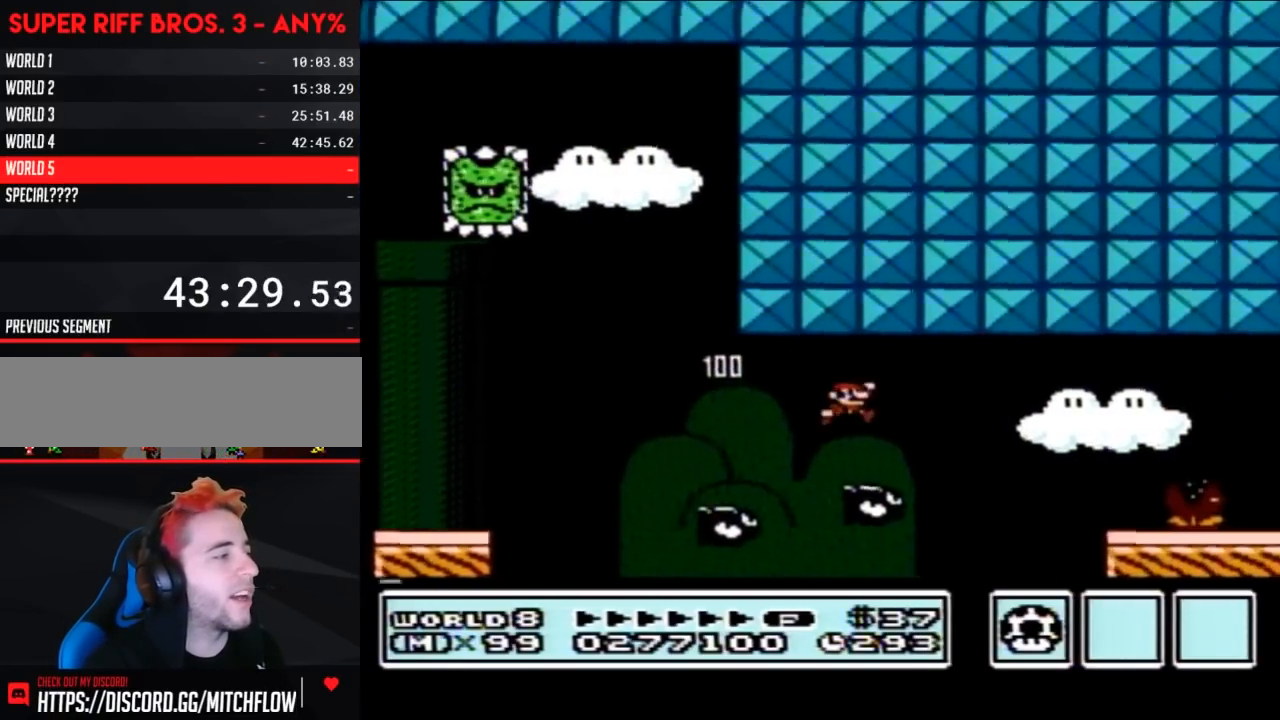
{"buttons": ["B", "DPAD_LEFT"], "events": [[17, "DPAD_RIGHT", "down"], [83, "A", "down"], [300, "DPAD_RIGHT", "up"], [333, "A", "up"], [367, "DPAD_LEFT", "down"]]}
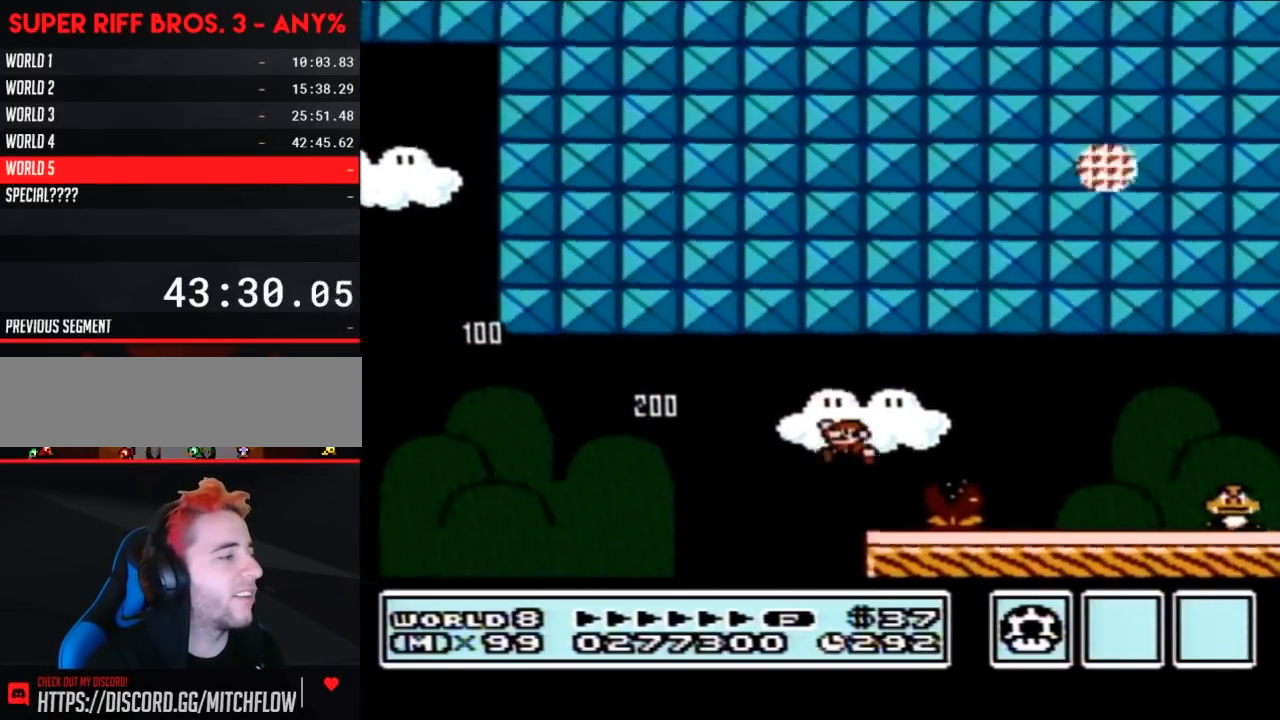
{"buttons": ["B"], "events": [[50, "DPAD_LEFT", "up"], [117, "DPAD_LEFT", "down"], [333, "DPAD_LEFT", "up"]]}
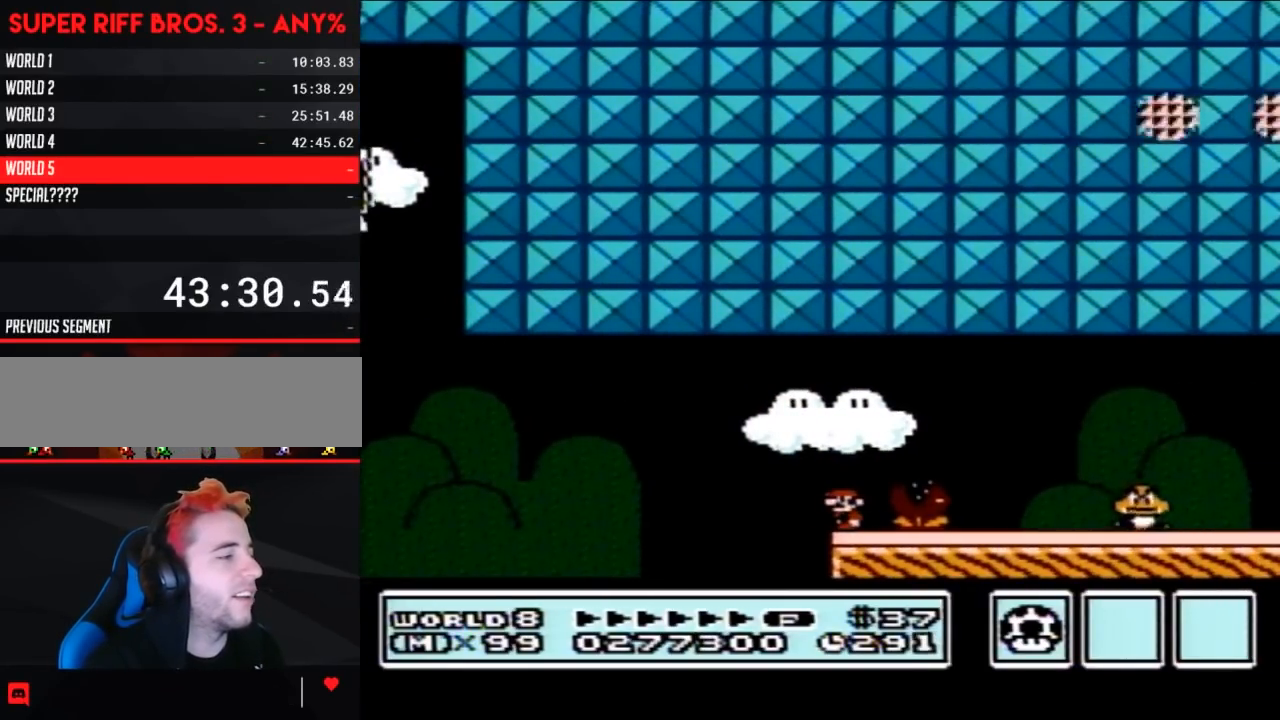
{"buttons": ["B"], "events": [[150, "DPAD_LEFT", "down"], [233, "DPAD_LEFT", "up"]]}
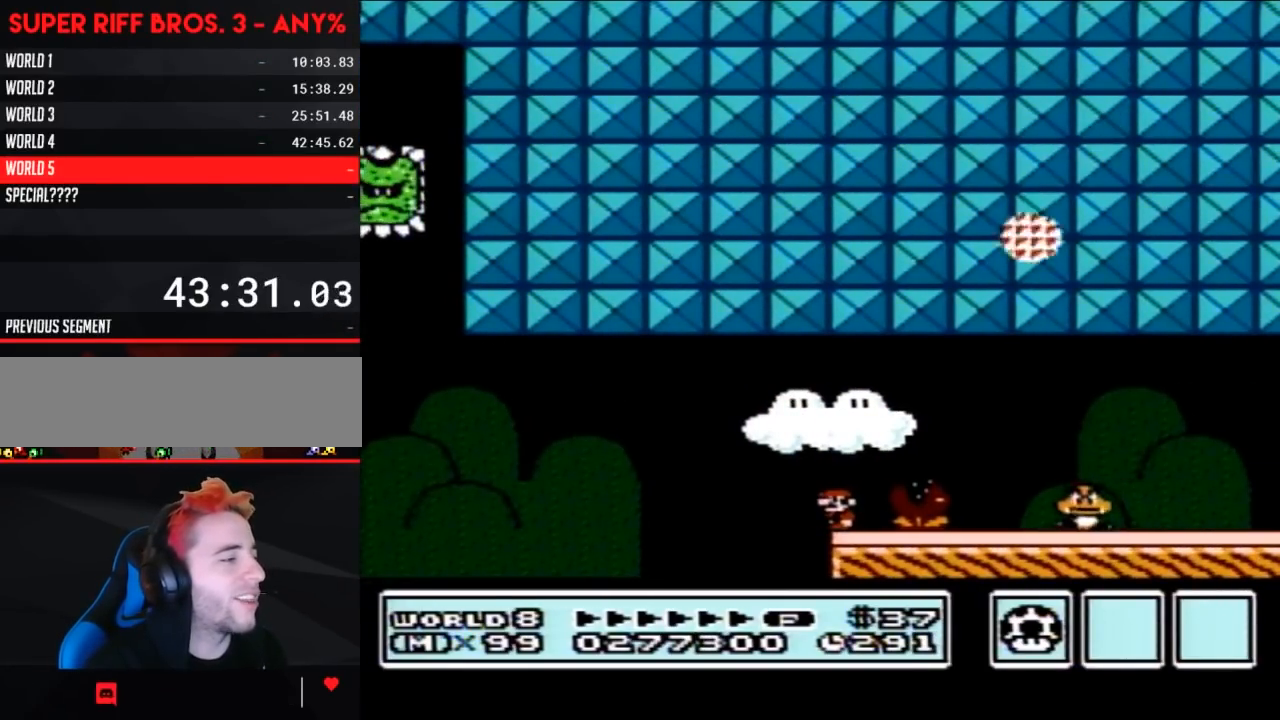
{"buttons": ["B"], "events": [[267, "DPAD_LEFT", "down"], [333, "DPAD_LEFT", "up"]]}
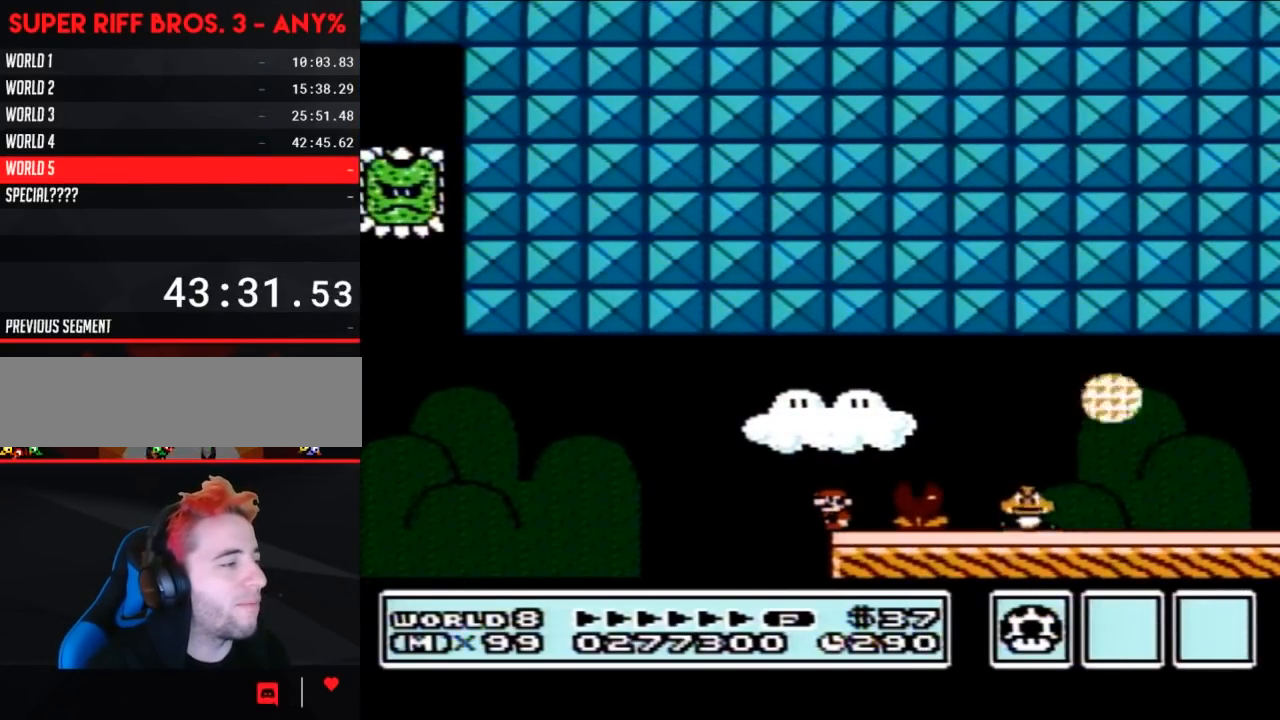
{"buttons": ["B"], "events": []}
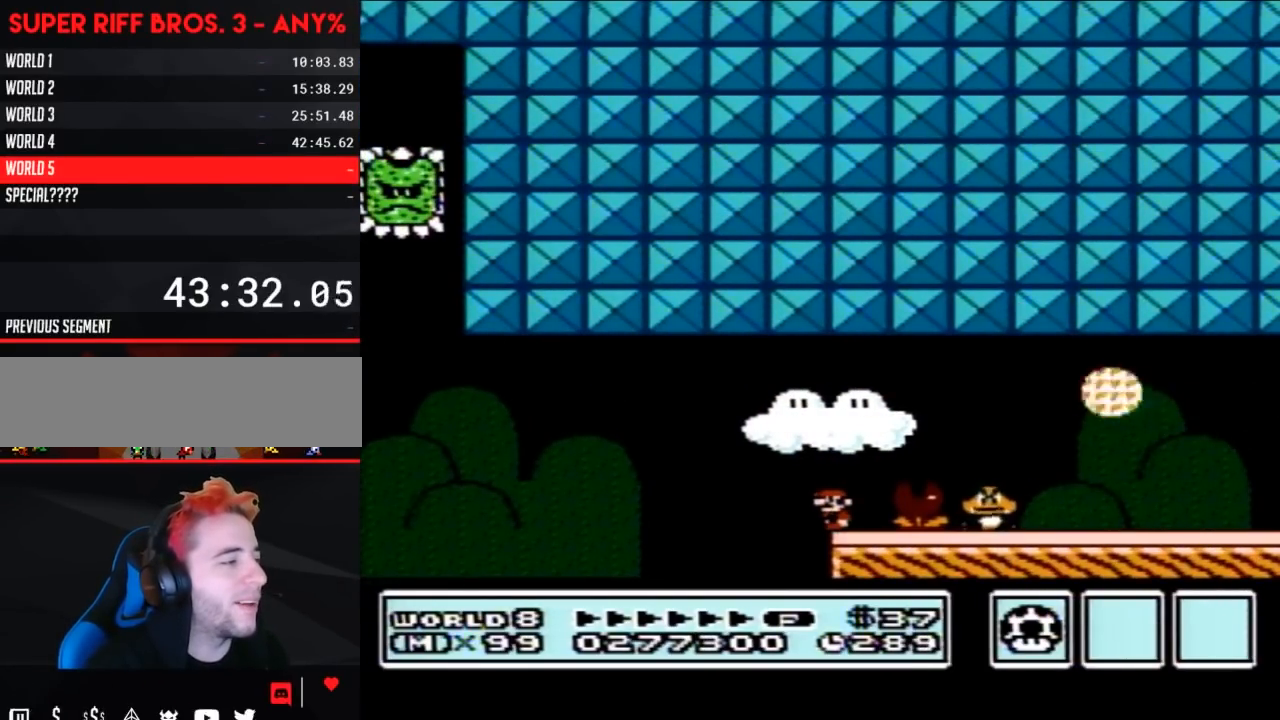
{"buttons": ["B", "DPAD_RIGHT"], "events": [[367, "DPAD_RIGHT", "down"]]}
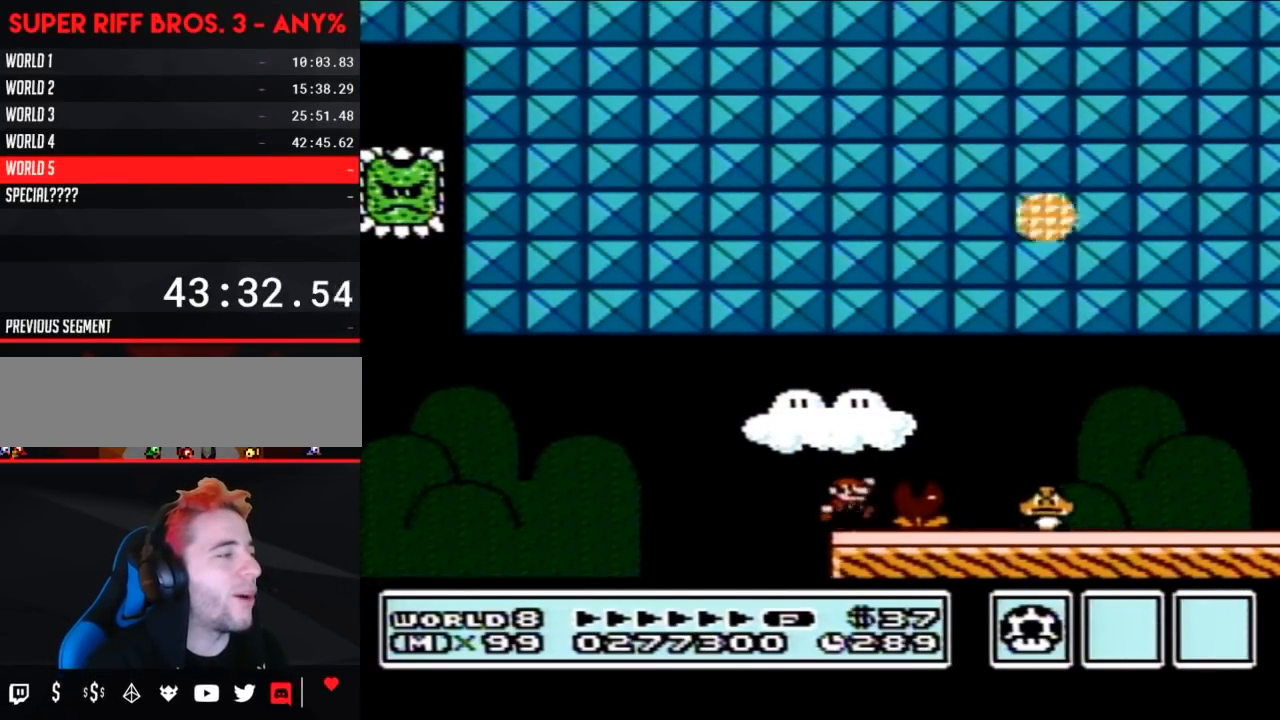
{"buttons": ["B", "DPAD_LEFT"], "events": [[17, "A", "down"], [267, "A", "up"], [367, "DPAD_RIGHT", "up"], [467, "DPAD_LEFT", "down"]]}
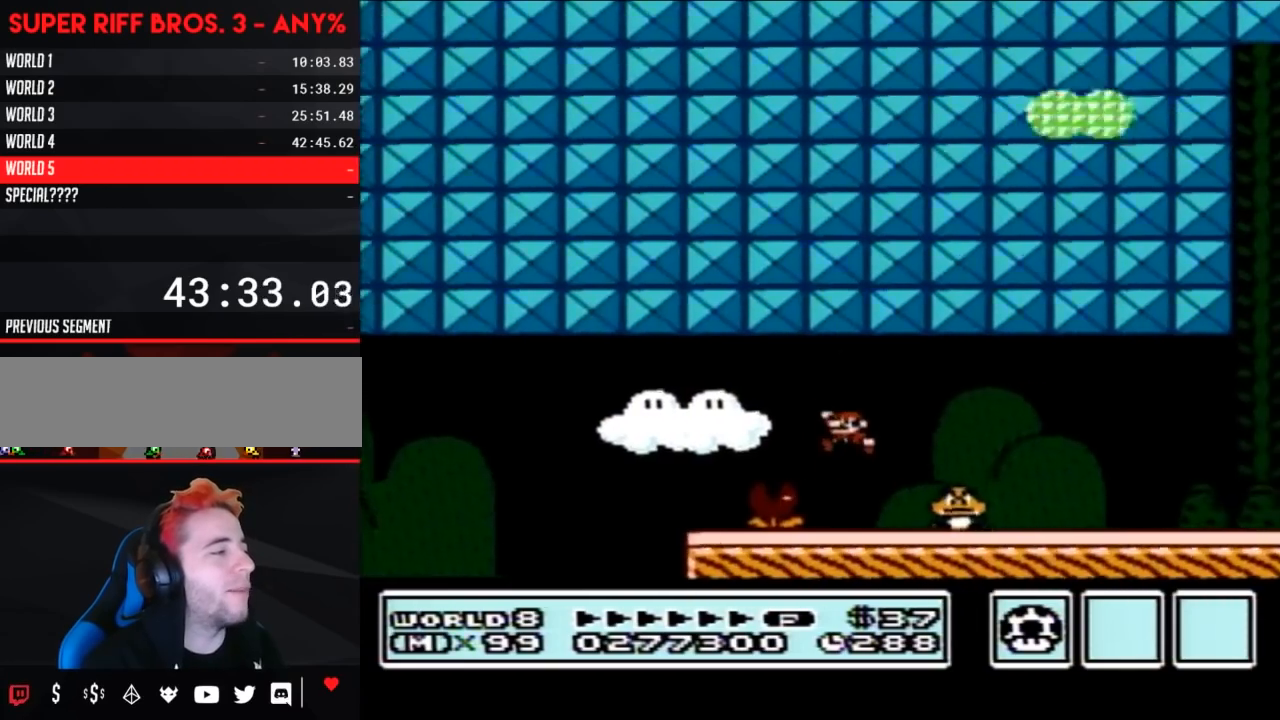
{"buttons": ["B", "DPAD_RIGHT"], "events": [[183, "DPAD_LEFT", "up"], [267, "DPAD_RIGHT", "down"]]}
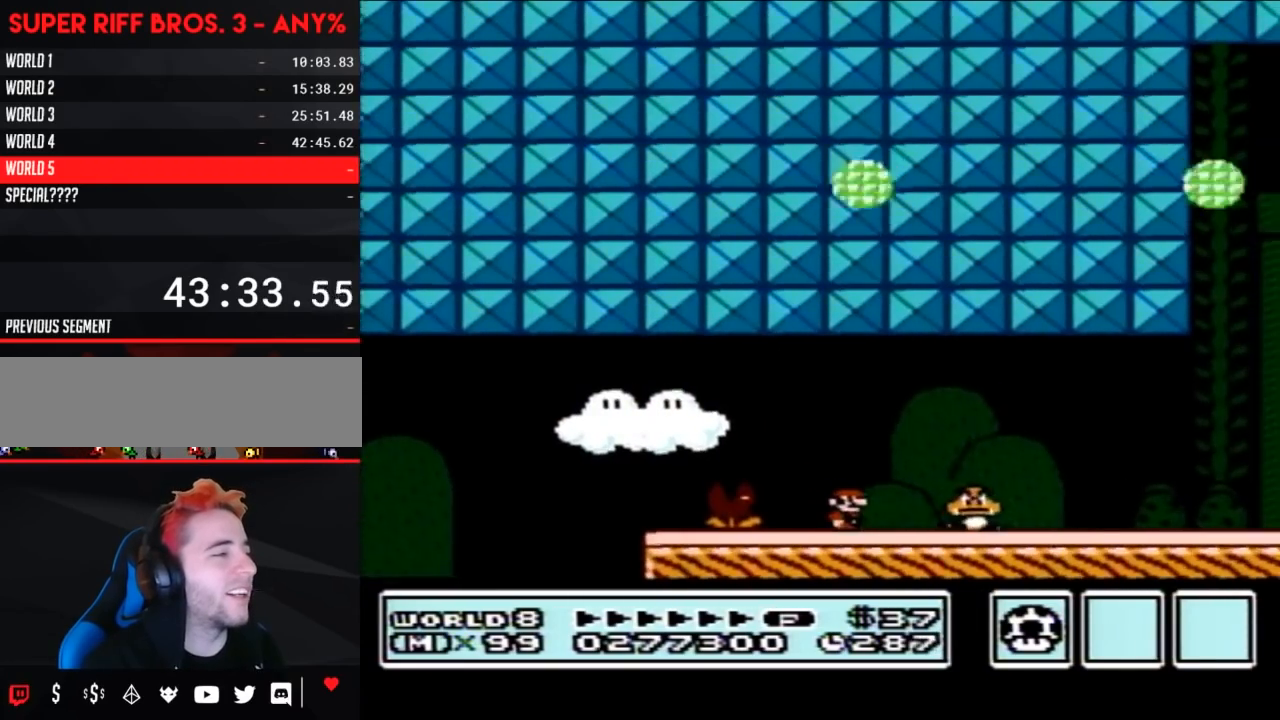
{"buttons": ["B", "DPAD_RIGHT"], "events": [[17, "DPAD_RIGHT", "up"], [333, "DPAD_RIGHT", "down"]]}
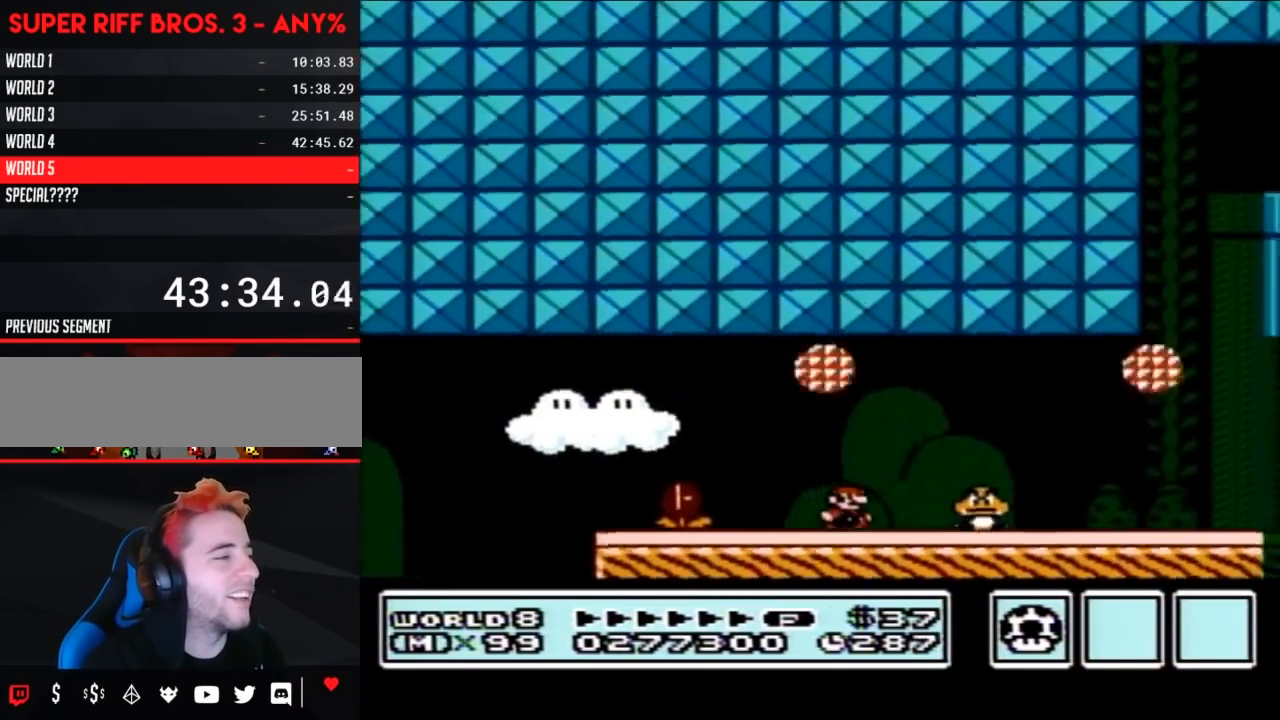
{"buttons": ["B"], "events": [[83, "DPAD_RIGHT", "up"], [300, "DPAD_RIGHT", "down"], [467, "DPAD_RIGHT", "up"]]}